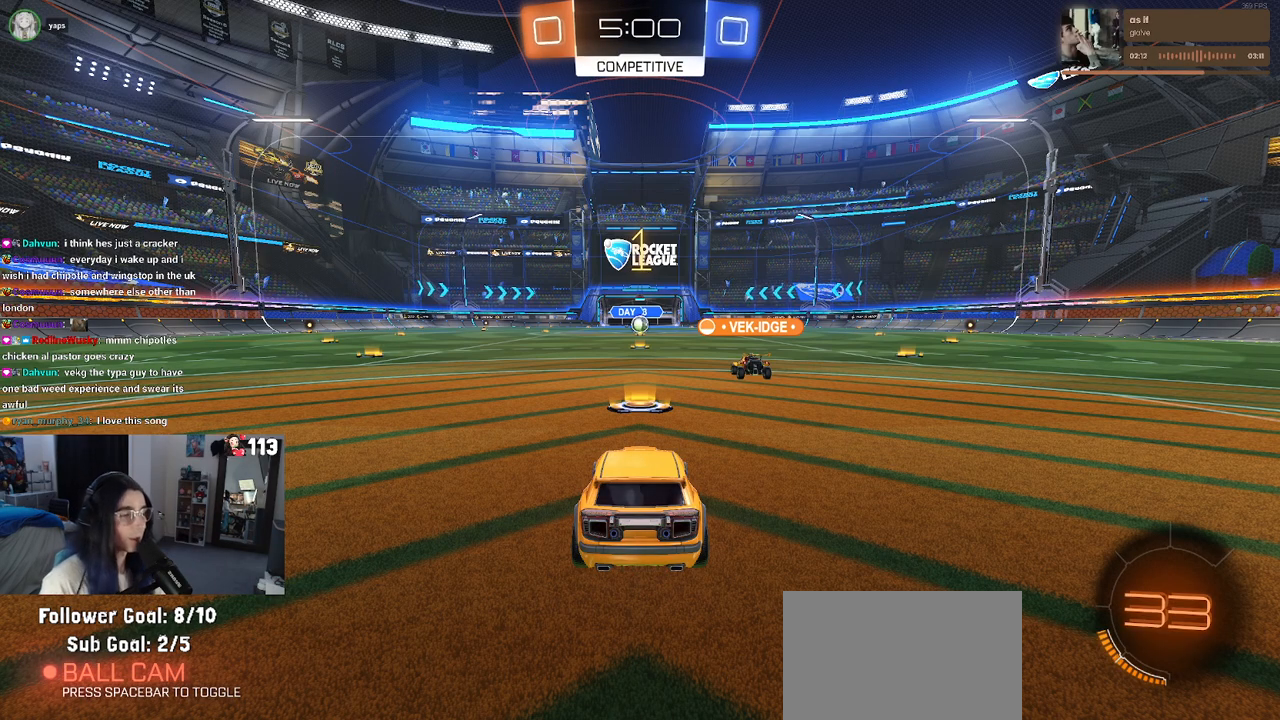
Gameplay with a controller (PlayStation layout); each line is a JSON object with the inputs held at the frame after it. "events" lists button and stick changes between this image and that frame as [ms after this image, input, new state], when the widget could be followed in between.
{"buttons": ["R3"], "left_stick": "center", "right_stick": "up", "events": [[367, "R3", "down"], [417, "right_stick", "up"]]}
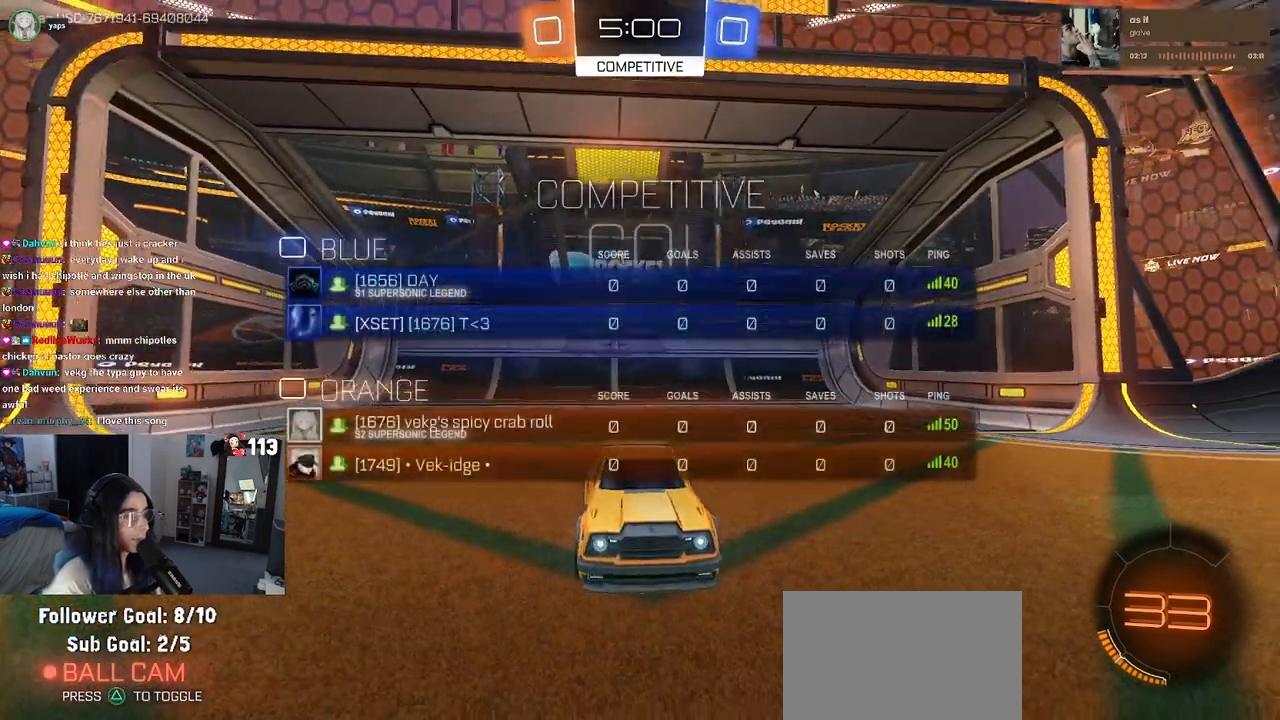
{"buttons": [], "left_stick": "center", "right_stick": "center", "events": [[67, "R3", "up"], [233, "right_stick", "center"]]}
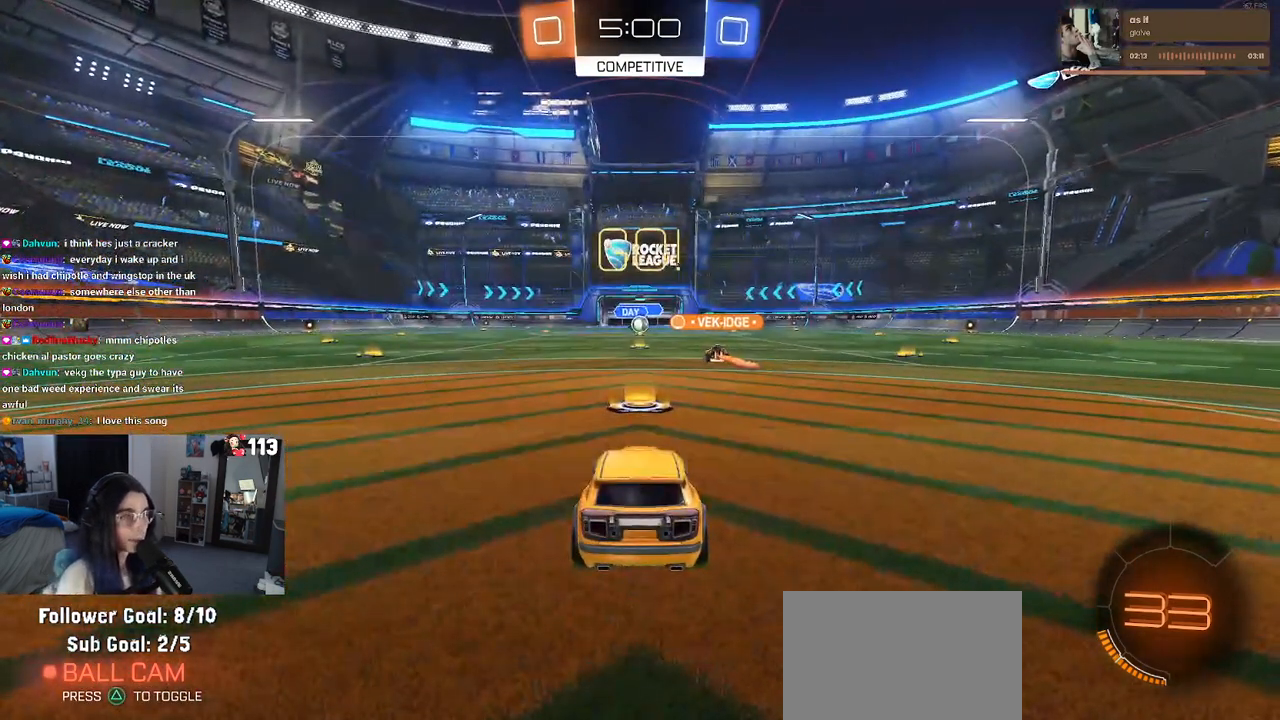
{"buttons": ["R1", "R2"], "left_stick": "center", "right_stick": "center", "events": [[33, "R2", "down"], [400, "R1", "down"]]}
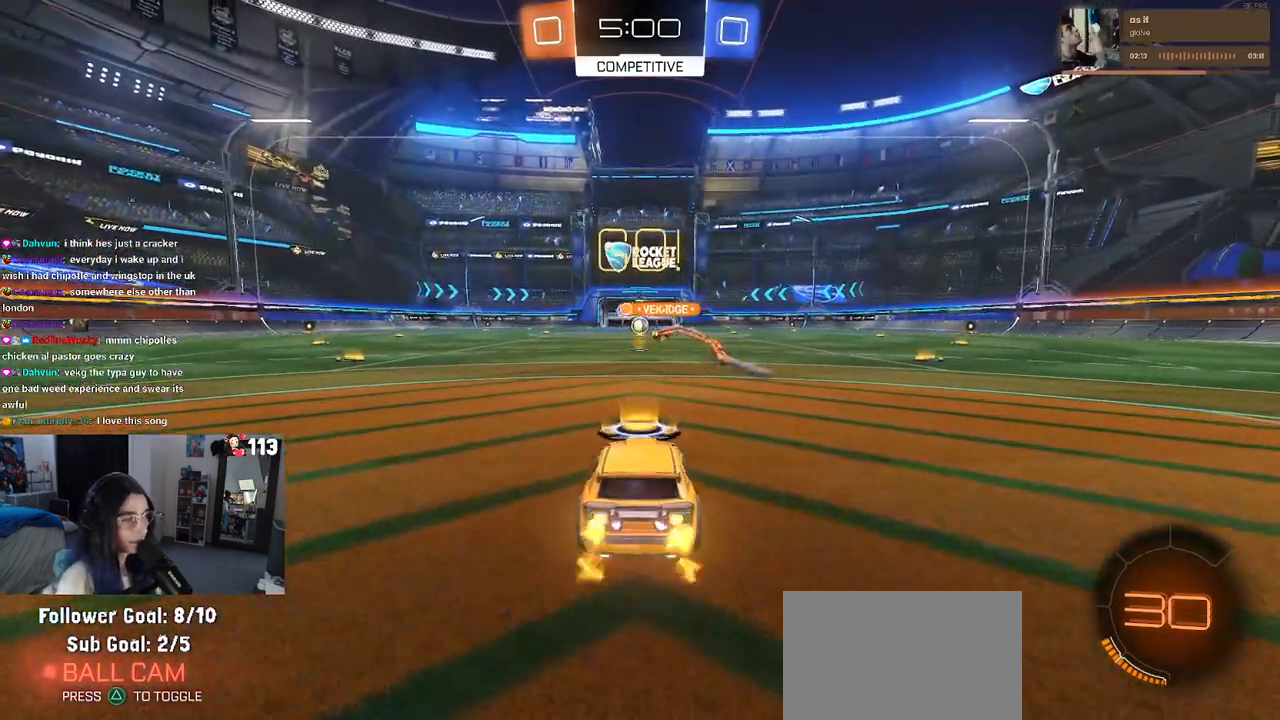
{"buttons": ["R2"], "left_stick": "right", "right_stick": "center", "events": [[83, "R1", "up"], [433, "left_stick", "right"]]}
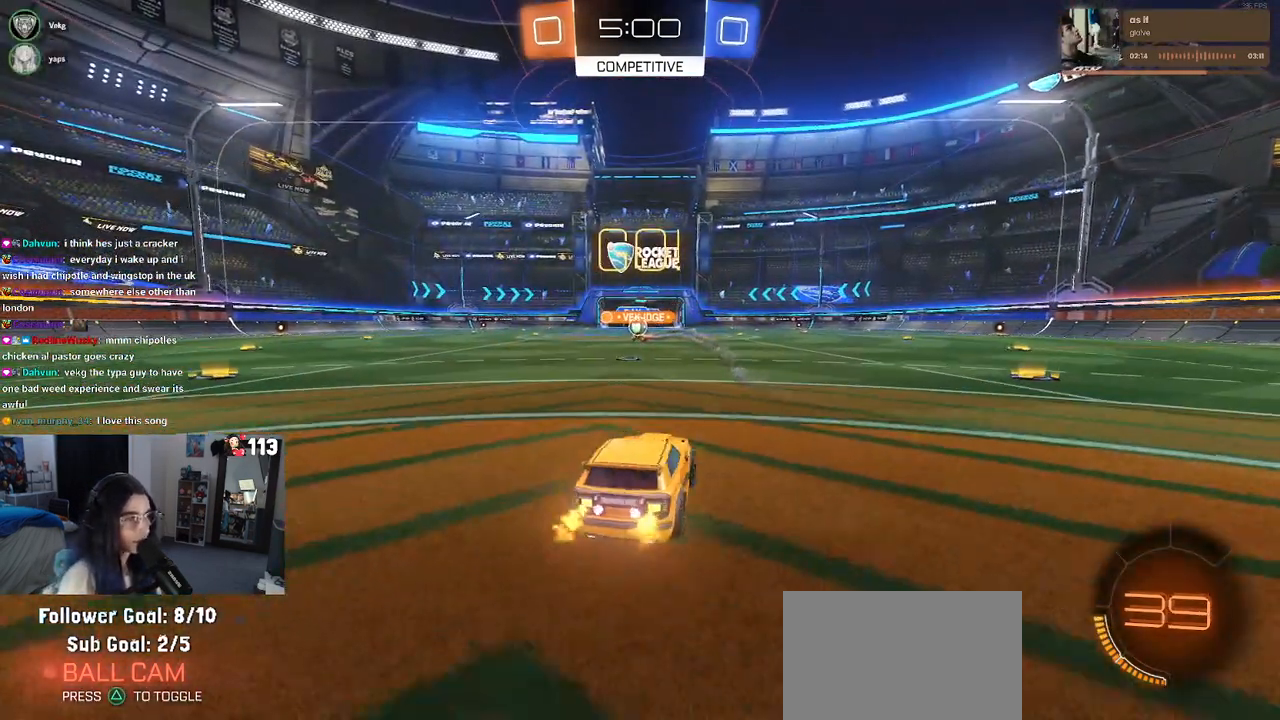
{"buttons": ["R2"], "left_stick": "center", "right_stick": "center", "events": [[83, "left_stick", "center"], [150, "left_stick", "left"], [317, "left_stick", "center"]]}
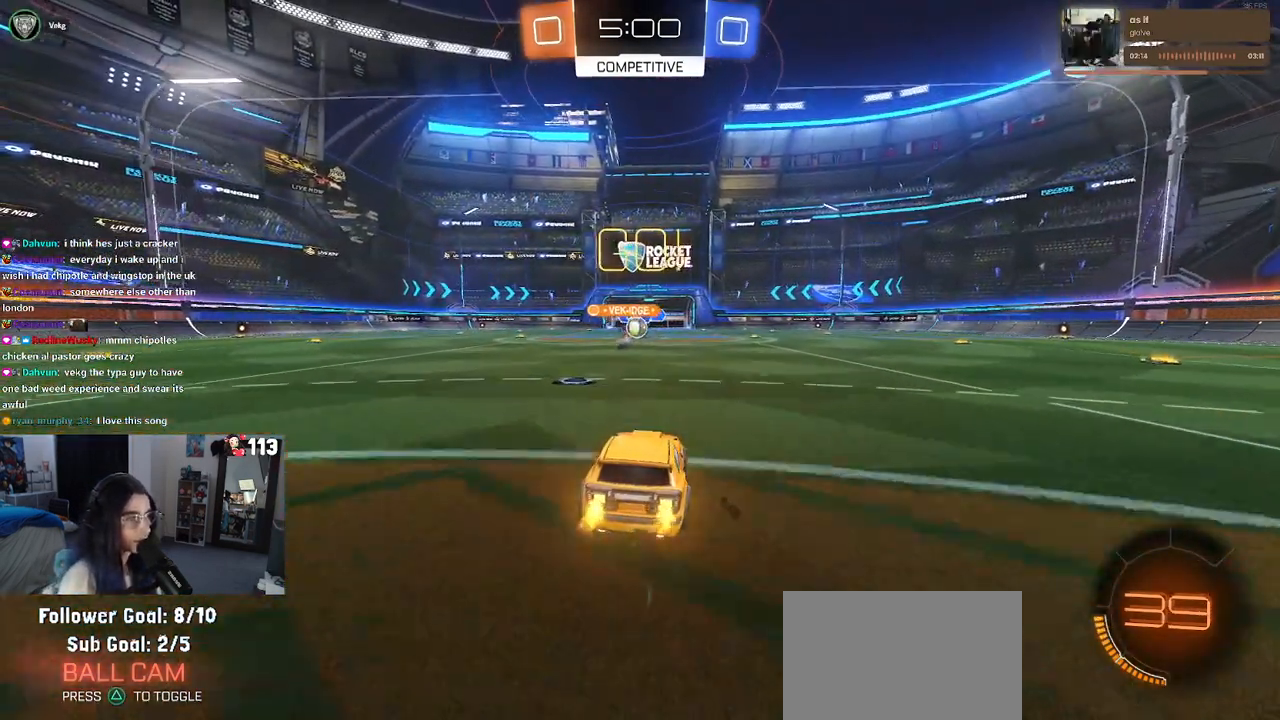
{"buttons": ["R1", "R2"], "left_stick": "right", "right_stick": "center", "events": [[183, "left_stick", "right"], [367, "R1", "down"]]}
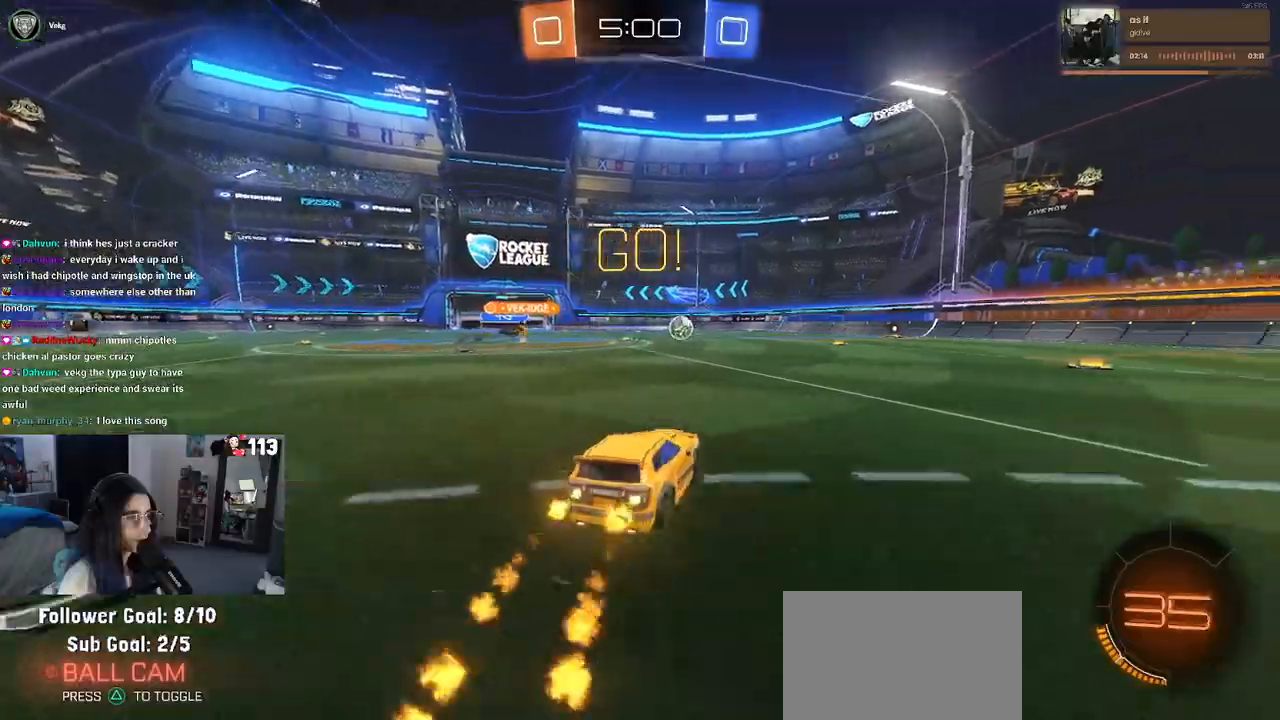
{"buttons": ["R1", "R2"], "left_stick": "right", "right_stick": "center", "events": [[250, "TRIANGLE", "down"], [333, "TRIANGLE", "up"]]}
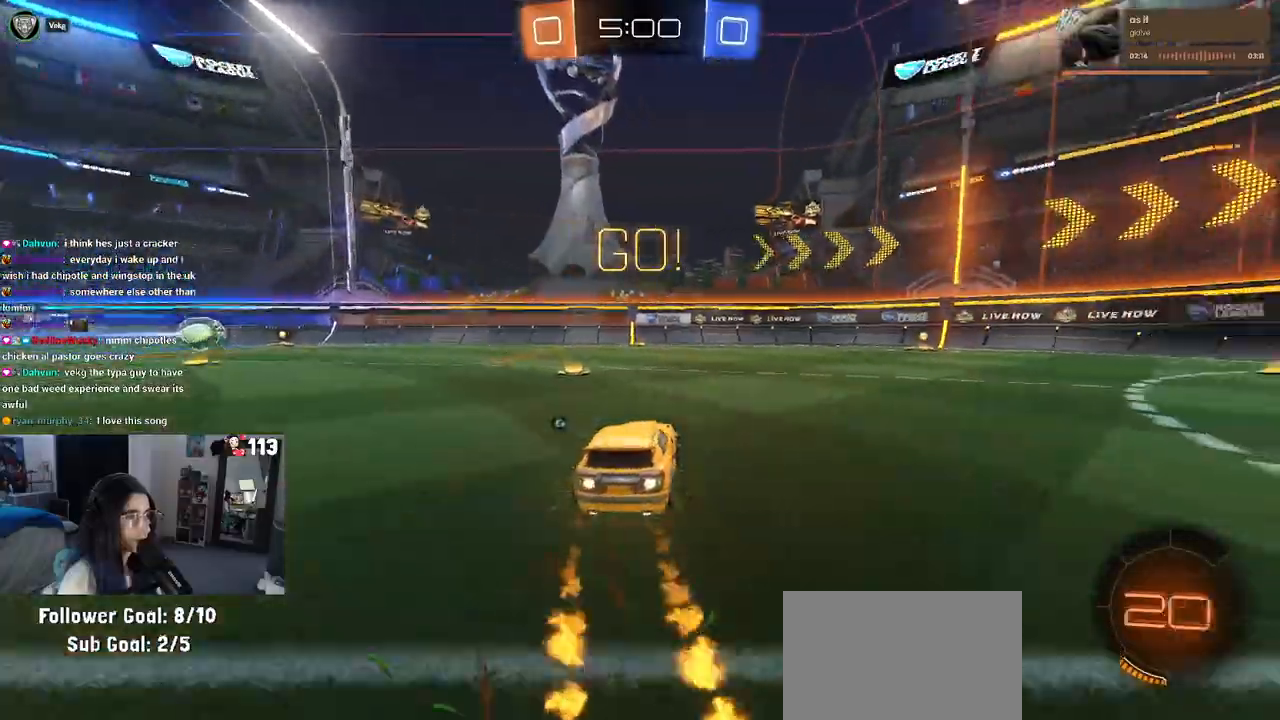
{"buttons": ["TRIANGLE", "R1", "R2"], "left_stick": "center", "right_stick": "center", "events": [[367, "left_stick", "center"], [383, "TRIANGLE", "down"]]}
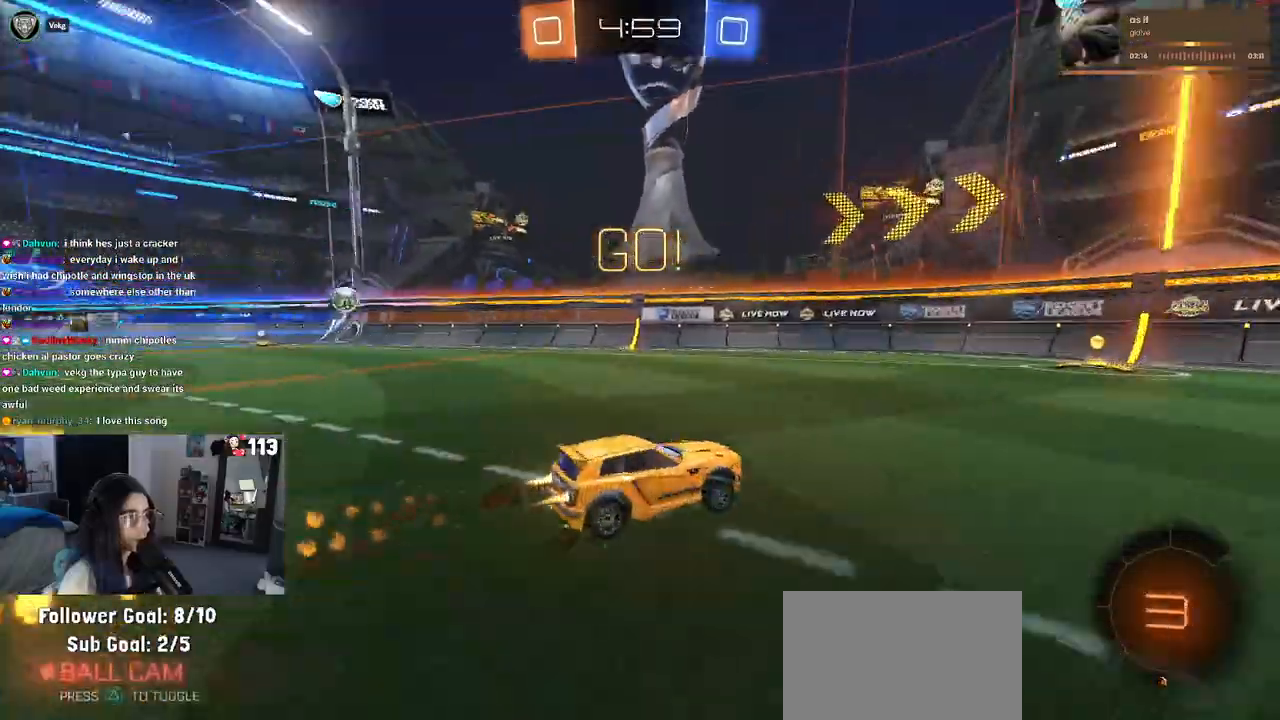
{"buttons": ["R2"], "left_stick": "left", "right_stick": "center", "events": [[17, "TRIANGLE", "up"], [117, "R1", "up"], [483, "left_stick", "left"]]}
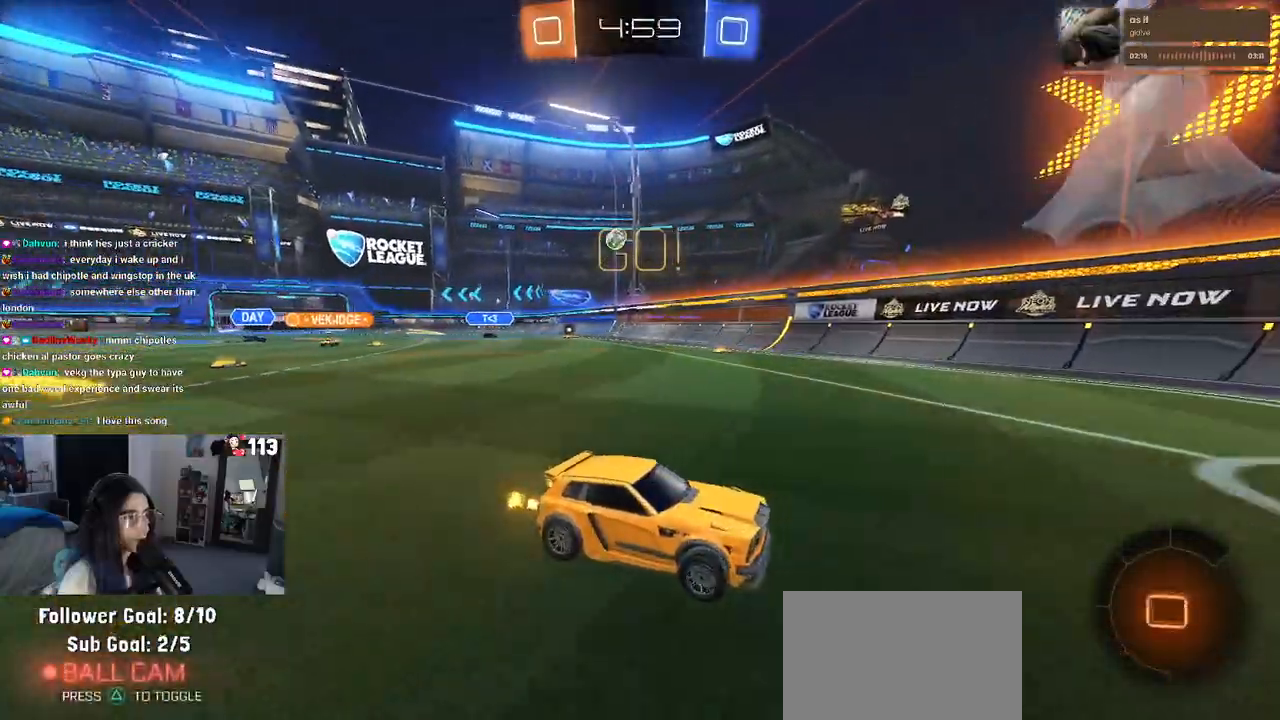
{"buttons": [], "left_stick": "left", "right_stick": "center", "events": [[50, "SQUARE", "down"], [133, "SQUARE", "up"], [467, "R2", "up"]]}
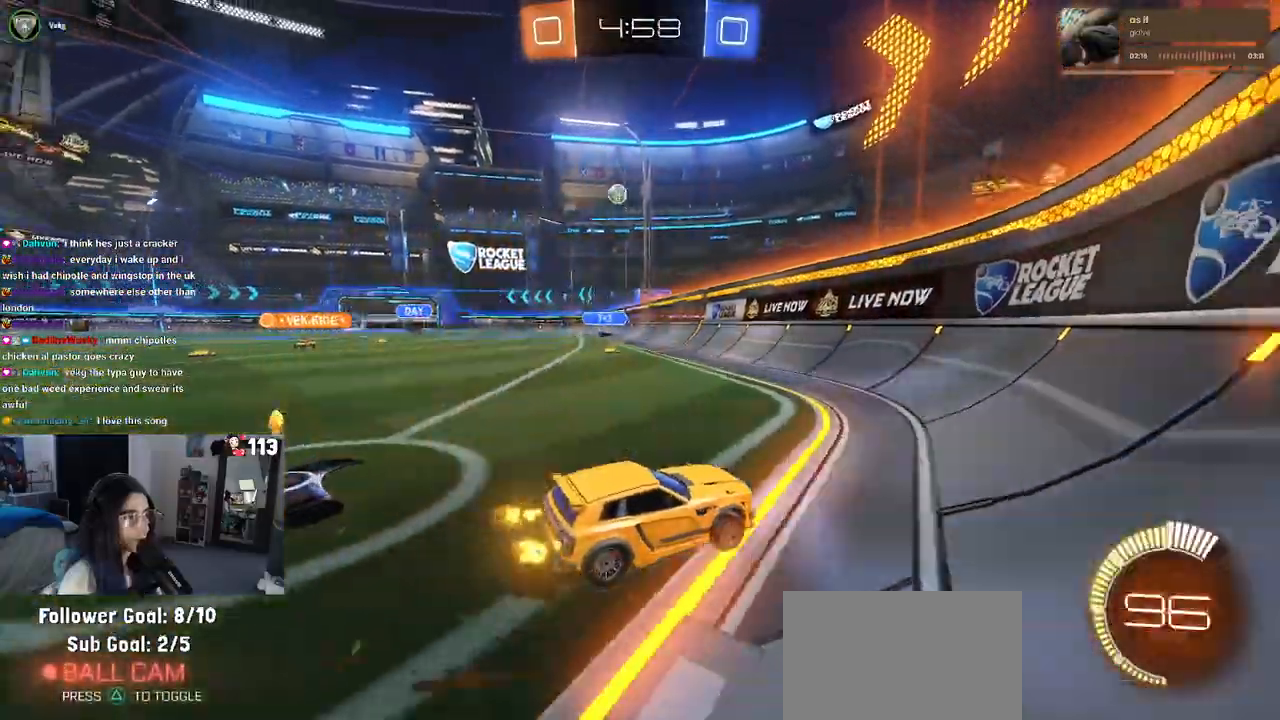
{"buttons": ["R2"], "left_stick": "center", "right_stick": "center", "events": [[33, "left_stick", "down-right"], [100, "left_stick", "right"], [217, "R2", "down"], [417, "left_stick", "center"]]}
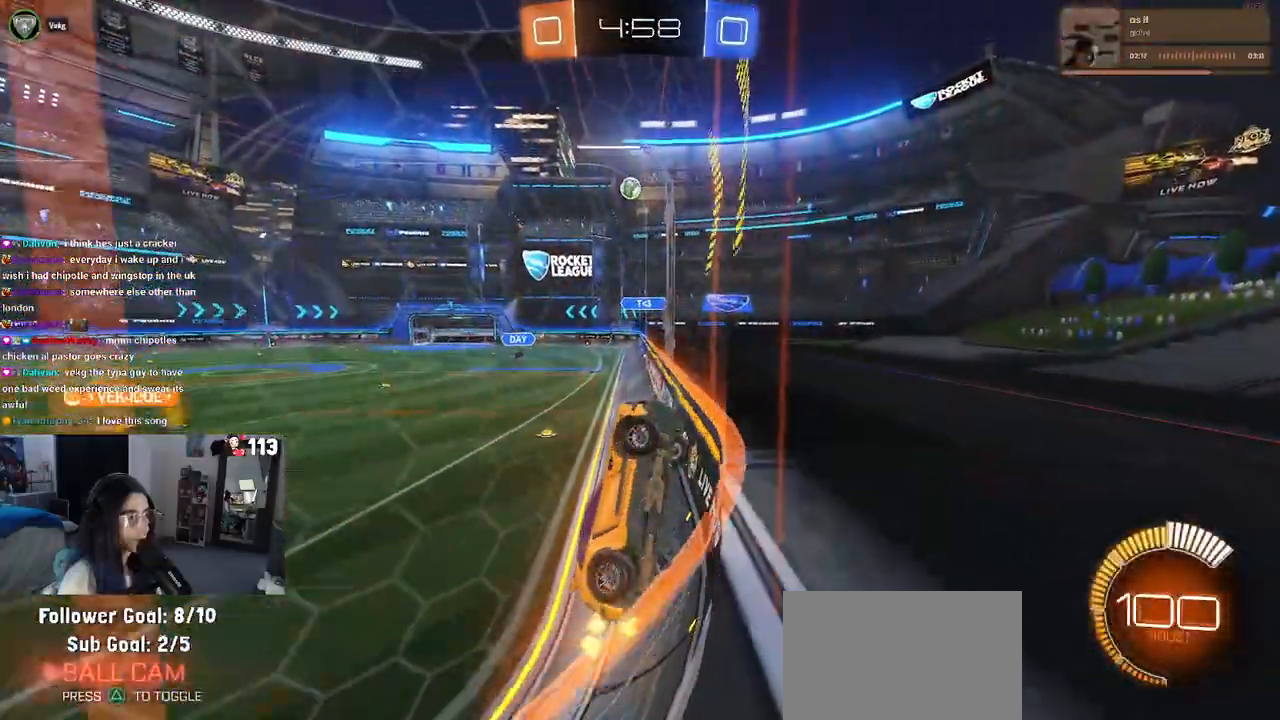
{"buttons": ["R2"], "left_stick": "right", "right_stick": "center", "events": [[17, "left_stick", "right"], [33, "SQUARE", "down"], [183, "SQUARE", "up"]]}
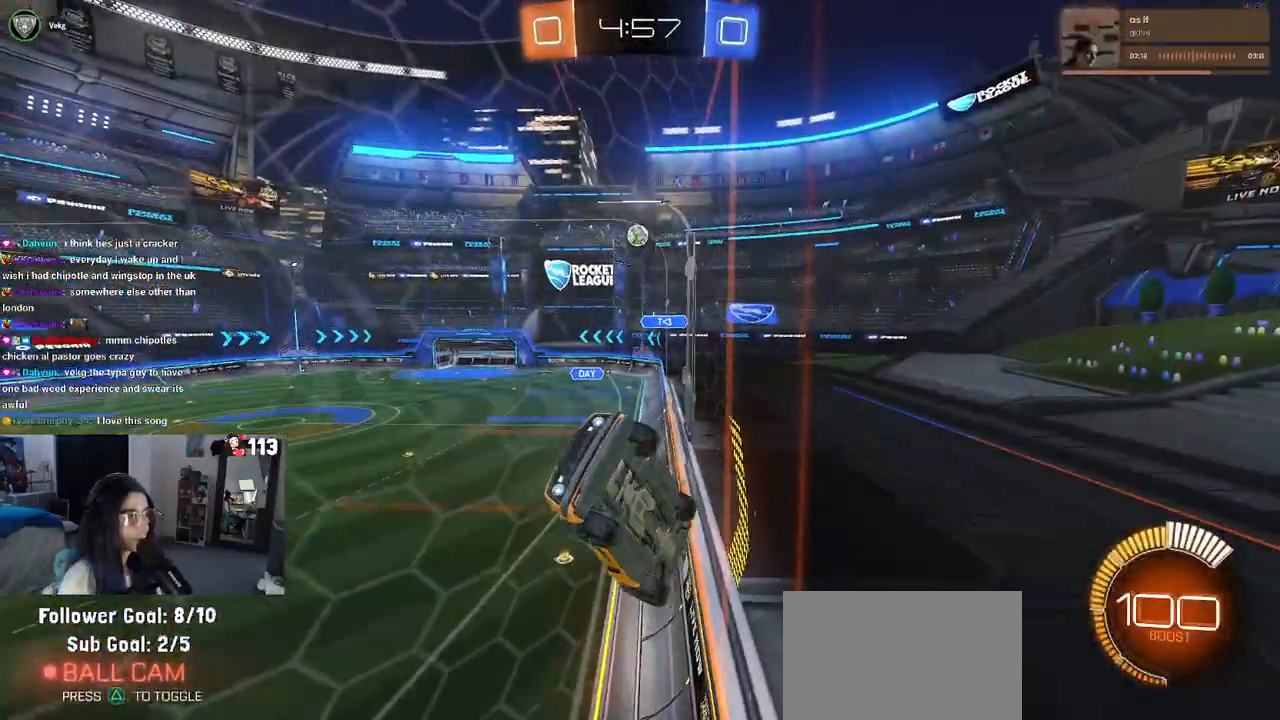
{"buttons": ["R2"], "left_stick": "right", "right_stick": "center", "events": [[283, "SQUARE", "down"], [417, "SQUARE", "up"]]}
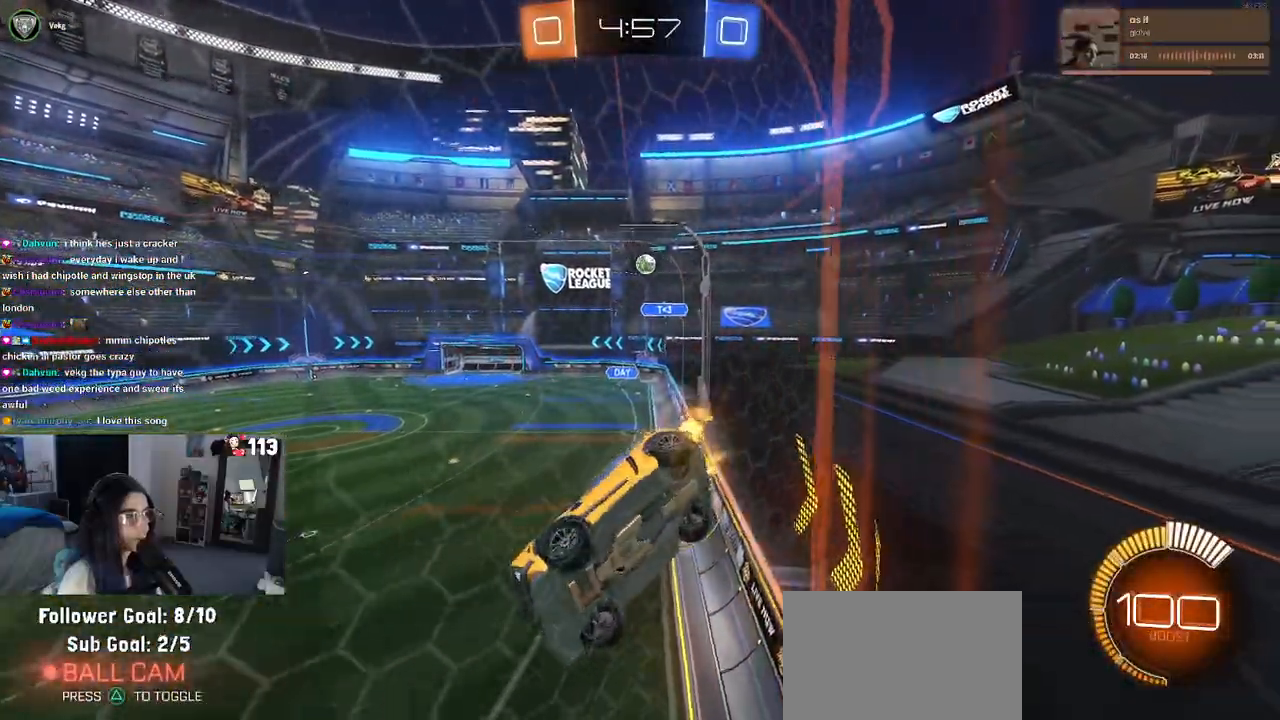
{"buttons": ["R2"], "left_stick": "center", "right_stick": "center", "events": [[150, "left_stick", "center"]]}
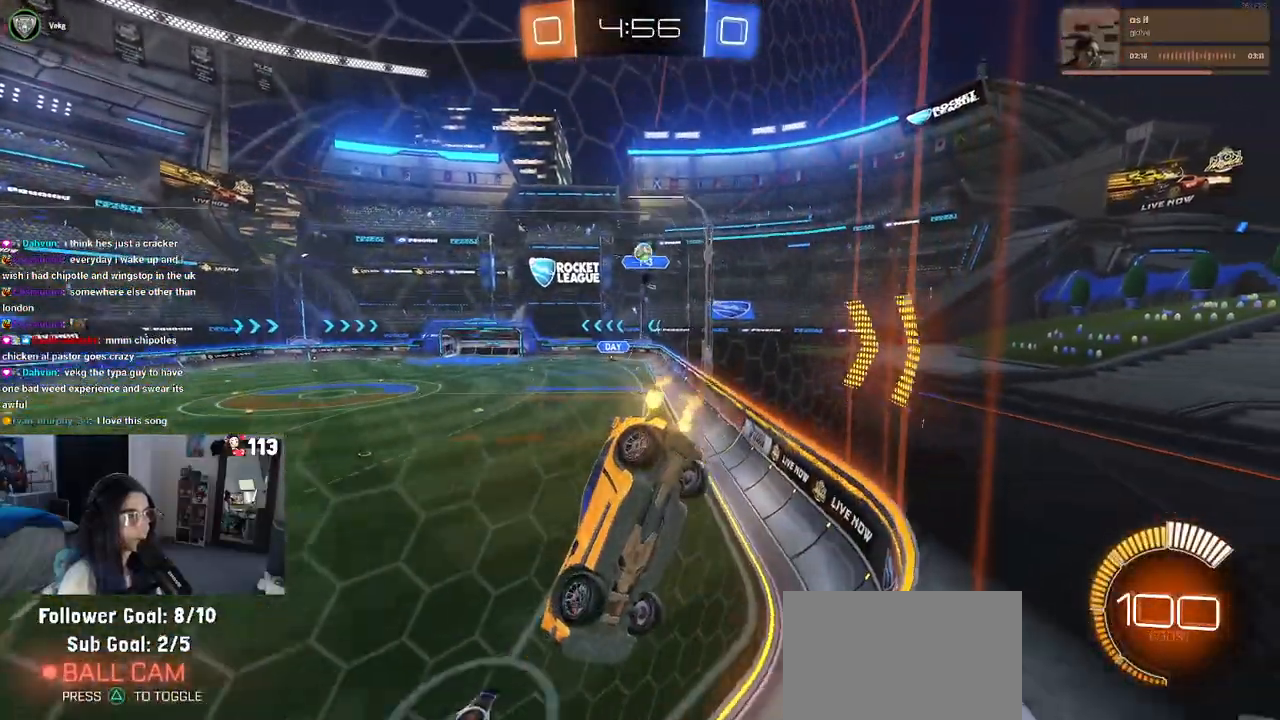
{"buttons": ["L2"], "left_stick": "right", "right_stick": "center", "events": [[17, "left_stick", "left"], [217, "left_stick", "center"], [267, "left_stick", "right"], [333, "L2", "down"], [400, "R2", "up"]]}
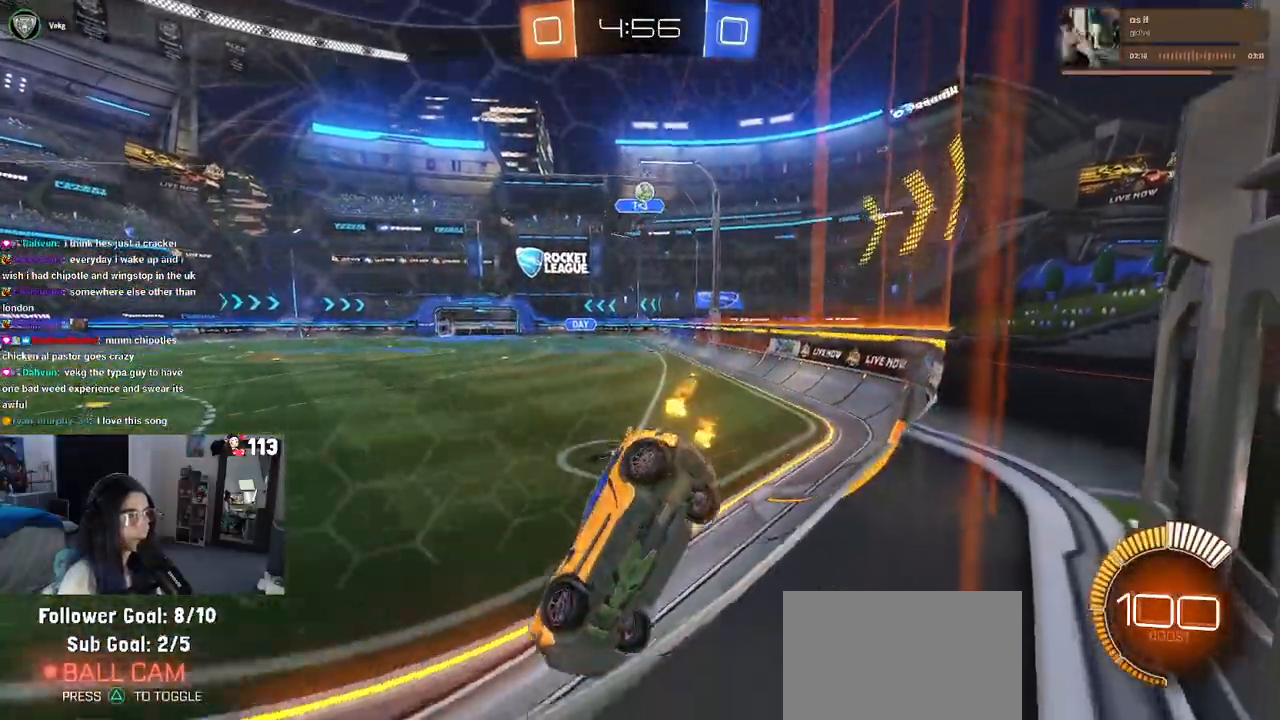
{"buttons": ["R2"], "left_stick": "right", "right_stick": "center", "events": [[317, "L2", "up"], [483, "R2", "down"]]}
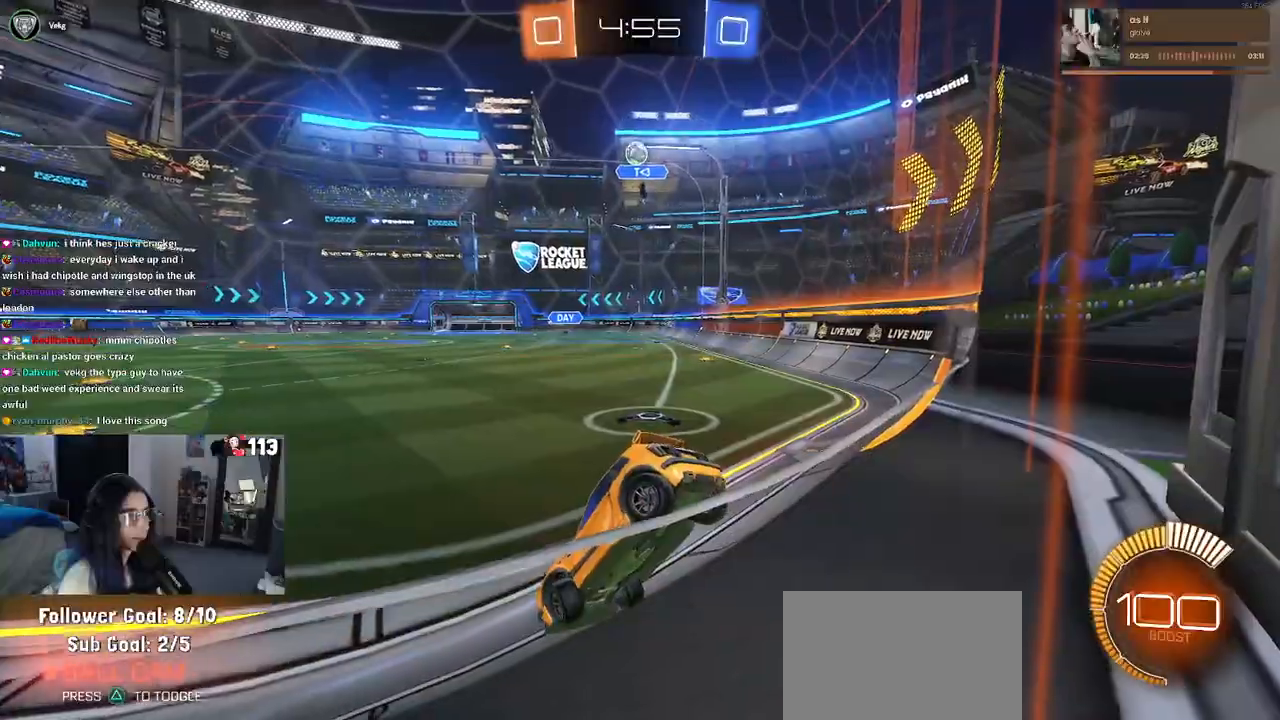
{"buttons": ["R2"], "left_stick": "left", "right_stick": "center", "events": [[33, "left_stick", "center"], [133, "left_stick", "left"]]}
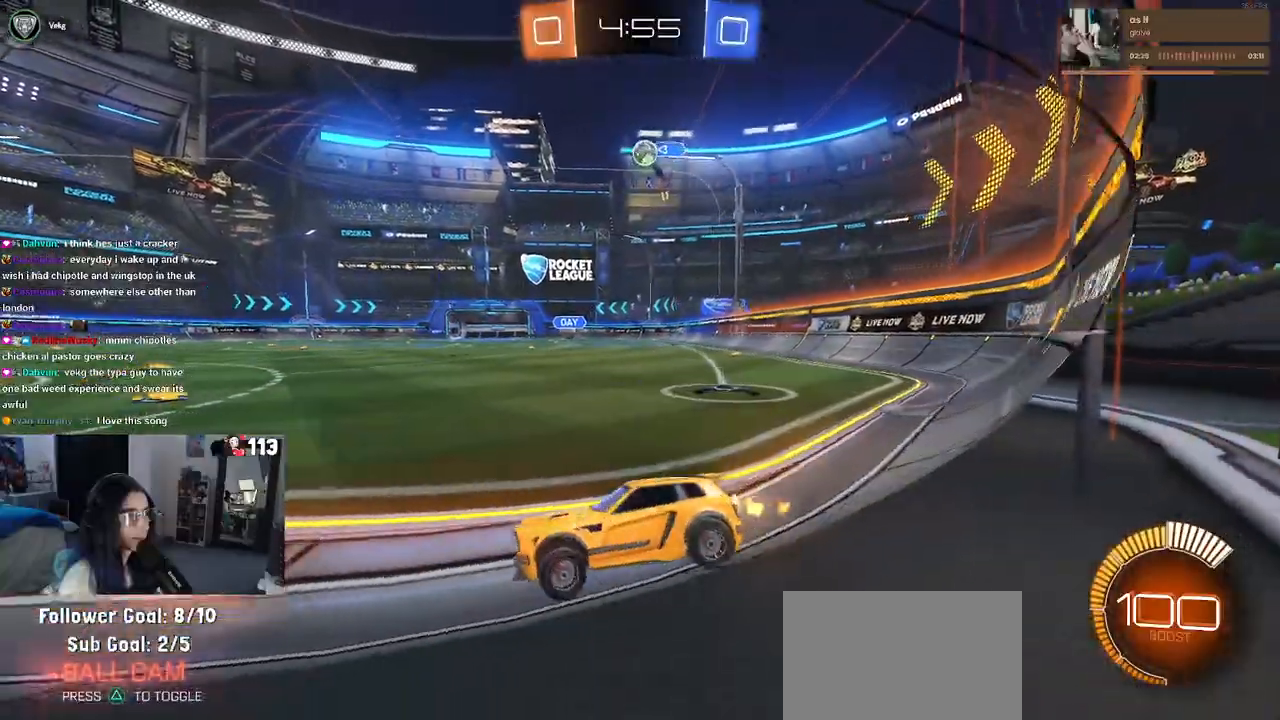
{"buttons": ["R2"], "left_stick": "center", "right_stick": "center", "events": [[283, "left_stick", "center"], [333, "left_stick", "right"], [483, "left_stick", "center"]]}
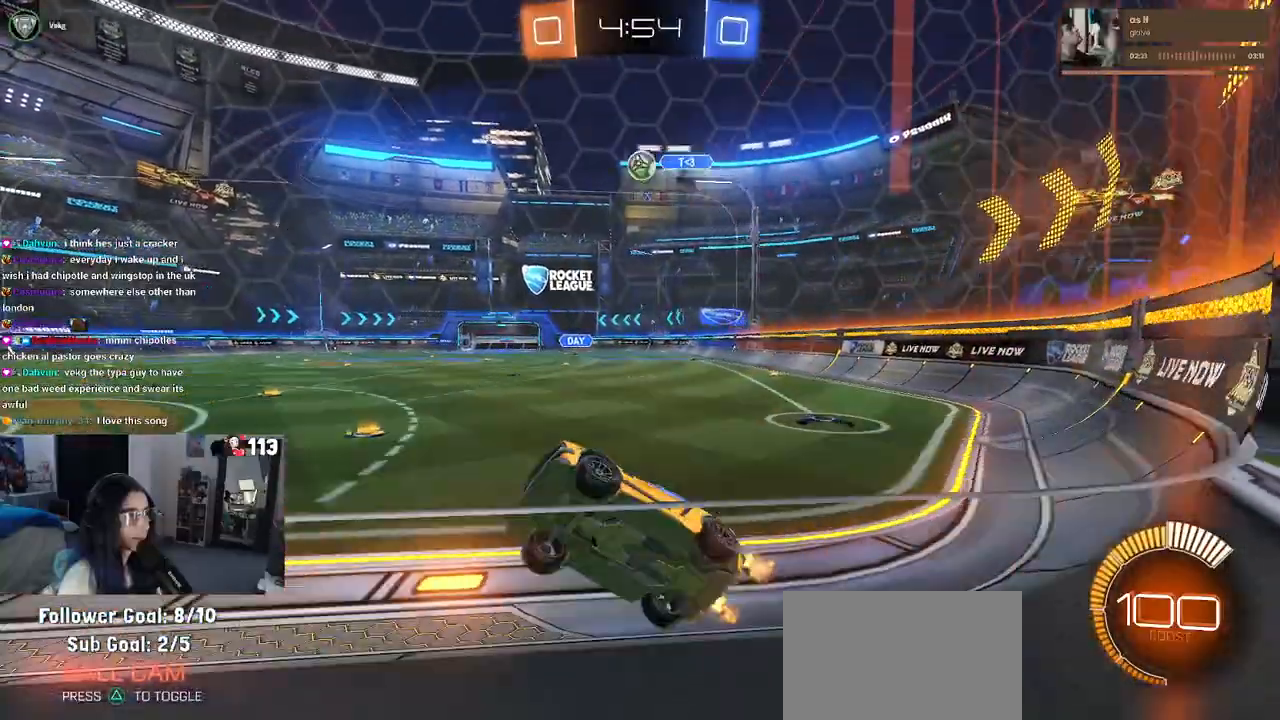
{"buttons": ["R2"], "left_stick": "right", "right_stick": "center", "events": [[83, "left_stick", "left"], [233, "left_stick", "right"], [250, "R2", "up"], [300, "R2", "down"], [333, "L2", "down"], [400, "L2", "up"]]}